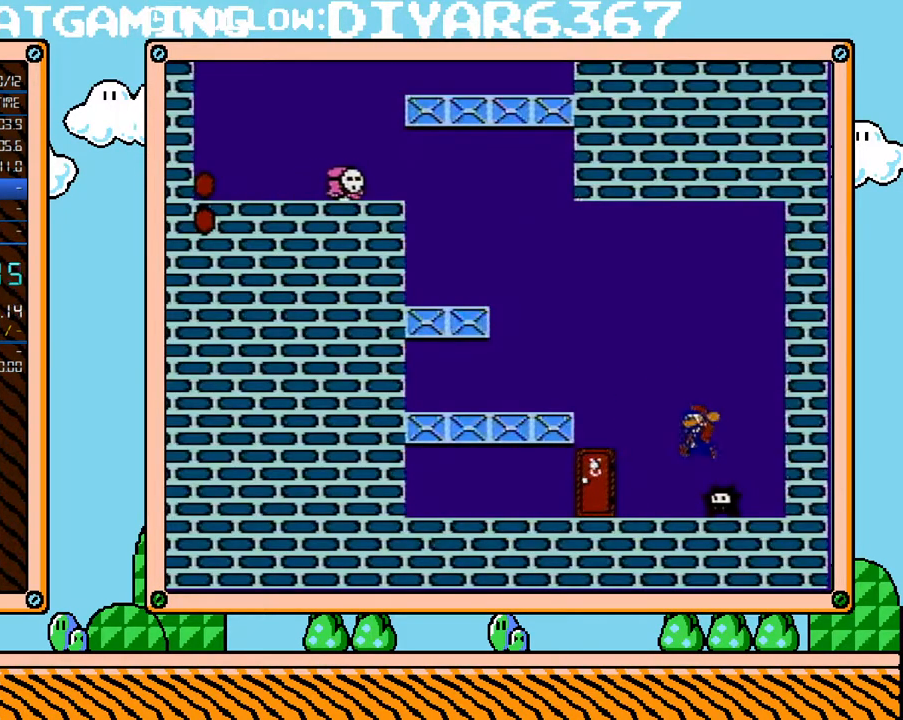
Gameplay with a controller (Nintendo layout); each line is a JSON object with the inputs held at the frame after it. "events" lists button and stick changes between this image and that frame as [ms after this image, input, new state], when the widget could be followed in between. Not read: L3 R3.
{"buttons": ["B", "DPAD_LEFT"], "events": [[33, "DPAD_LEFT", "up"], [150, "B", "down"], [383, "DPAD_LEFT", "down"]]}
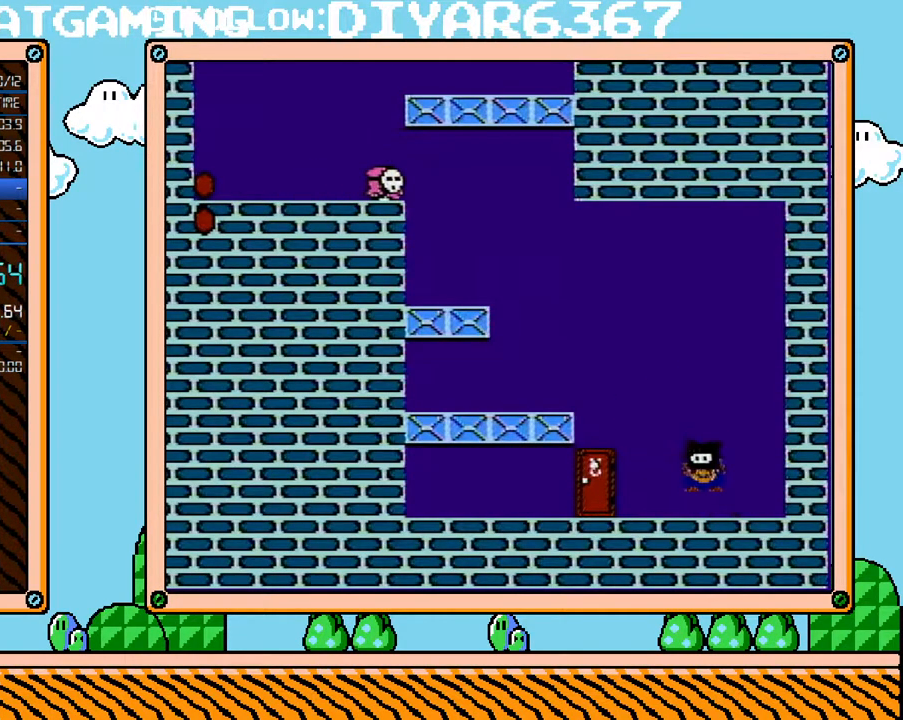
{"buttons": ["A", "B", "DPAD_LEFT"], "events": [[317, "A", "down"]]}
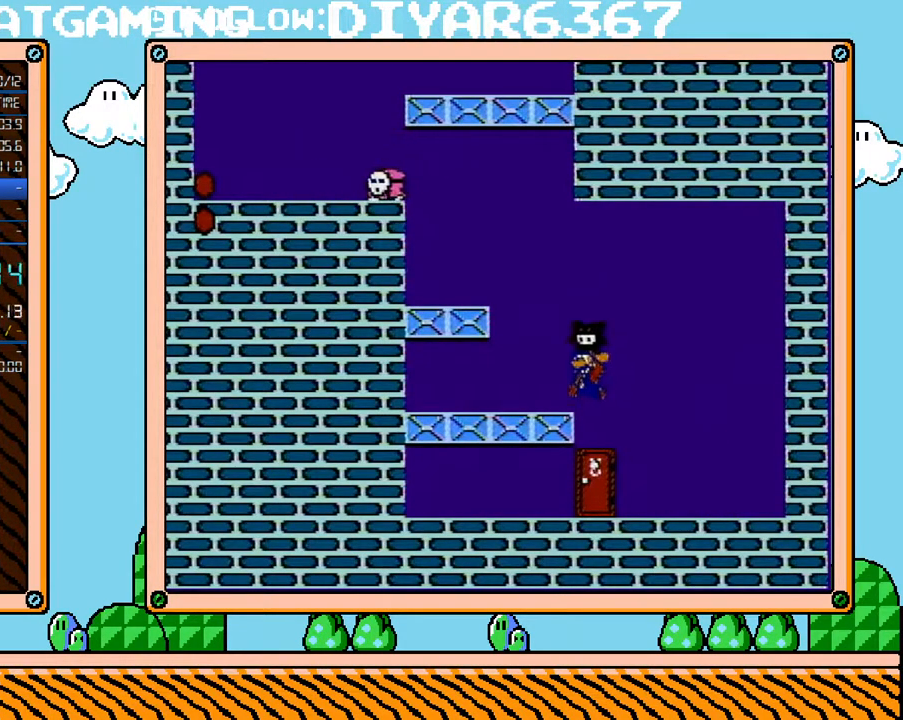
{"buttons": ["B"], "events": [[67, "A", "up"], [283, "A", "down"], [383, "DPAD_LEFT", "up"], [433, "A", "up"]]}
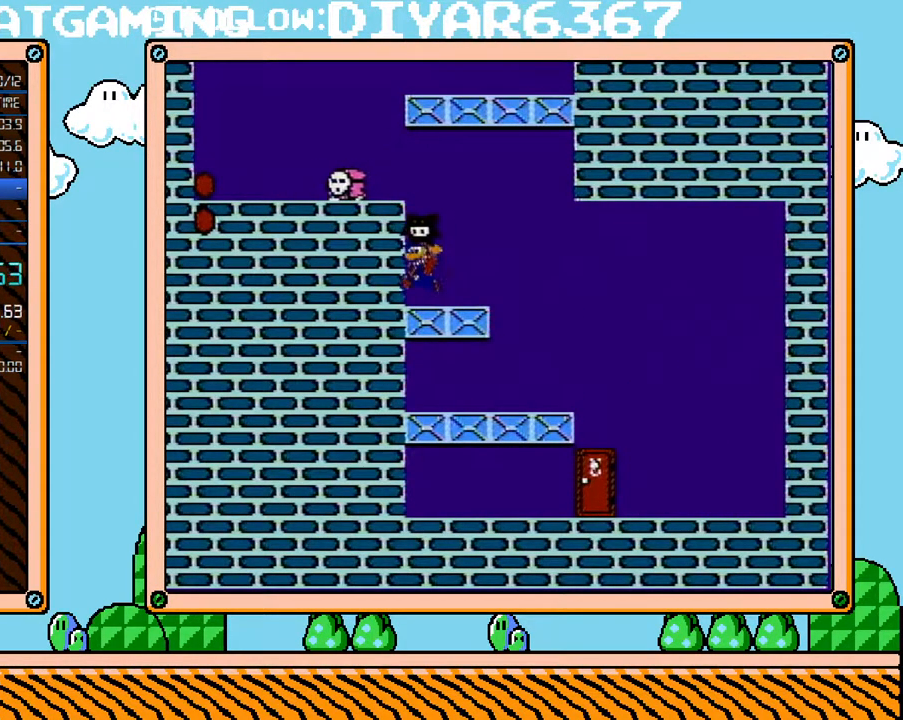
{"buttons": ["B"], "events": [[167, "A", "down"], [250, "DPAD_LEFT", "down"], [467, "DPAD_LEFT", "up"], [500, "A", "up"]]}
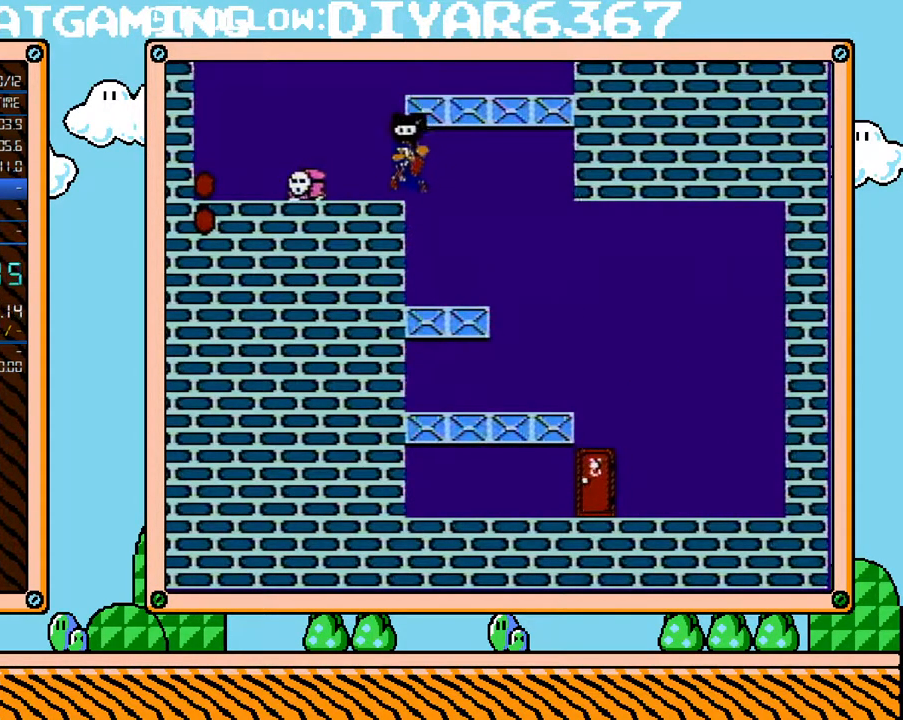
{"buttons": ["B"], "events": []}
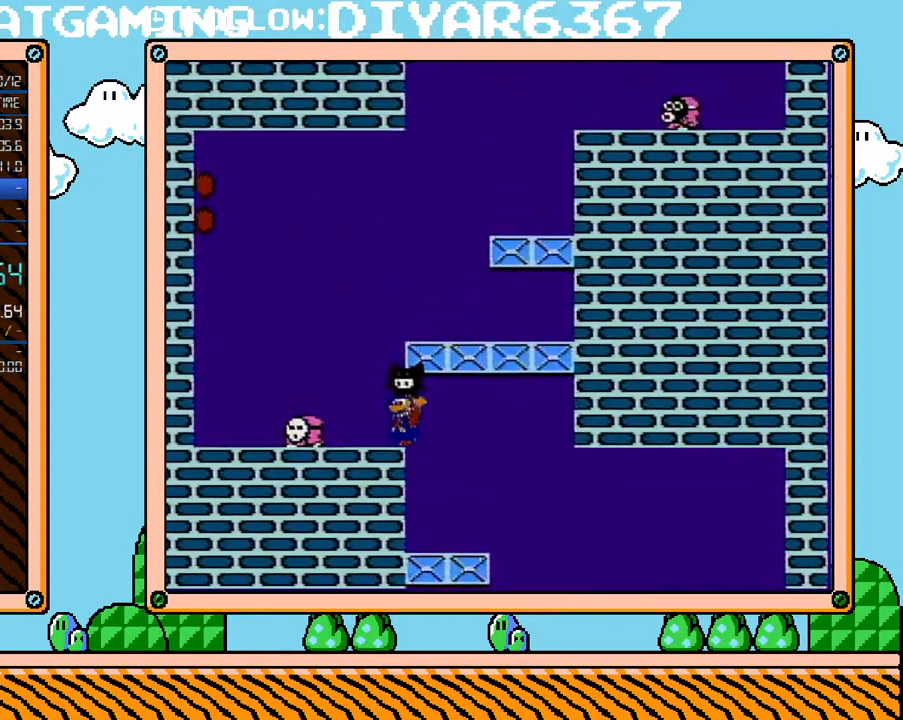
{"buttons": ["B", "DPAD_RIGHT"], "events": [[217, "A", "down"], [283, "DPAD_RIGHT", "down"], [450, "A", "up"]]}
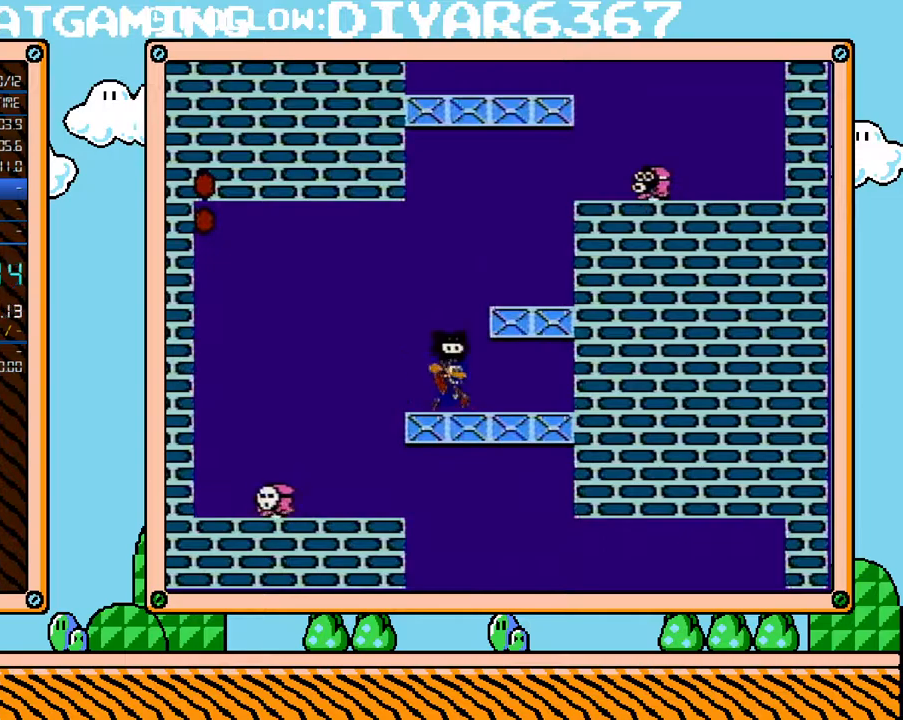
{"buttons": ["B", "DPAD_LEFT"], "events": [[167, "A", "down"], [350, "A", "up"], [383, "DPAD_LEFT", "down"], [383, "DPAD_RIGHT", "up"]]}
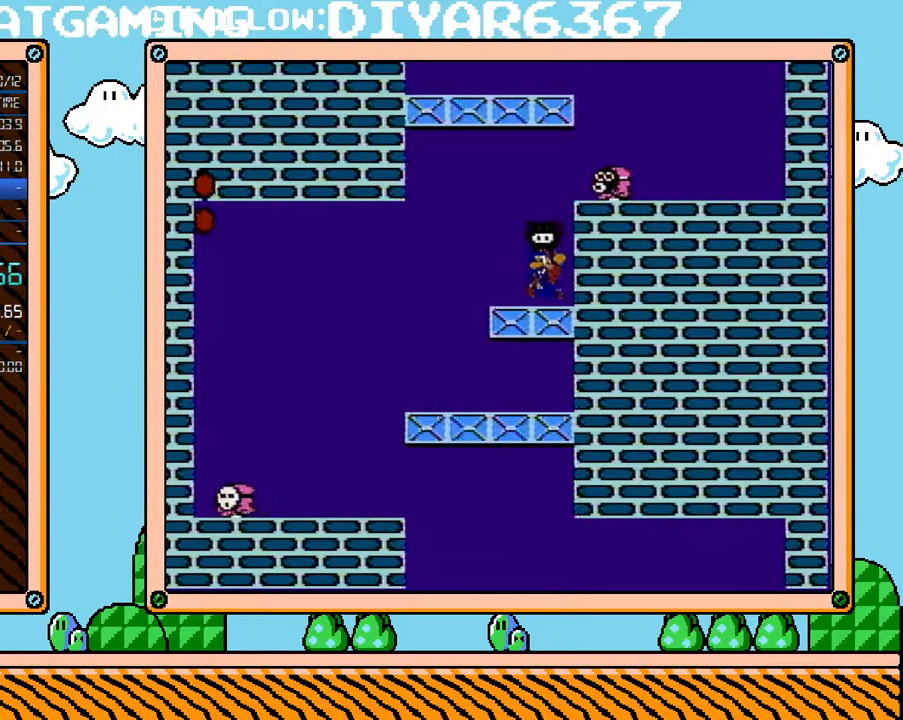
{"buttons": ["B"], "events": [[67, "A", "down"], [67, "DPAD_LEFT", "up"], [67, "DPAD_RIGHT", "down"], [433, "A", "up"], [433, "DPAD_RIGHT", "up"]]}
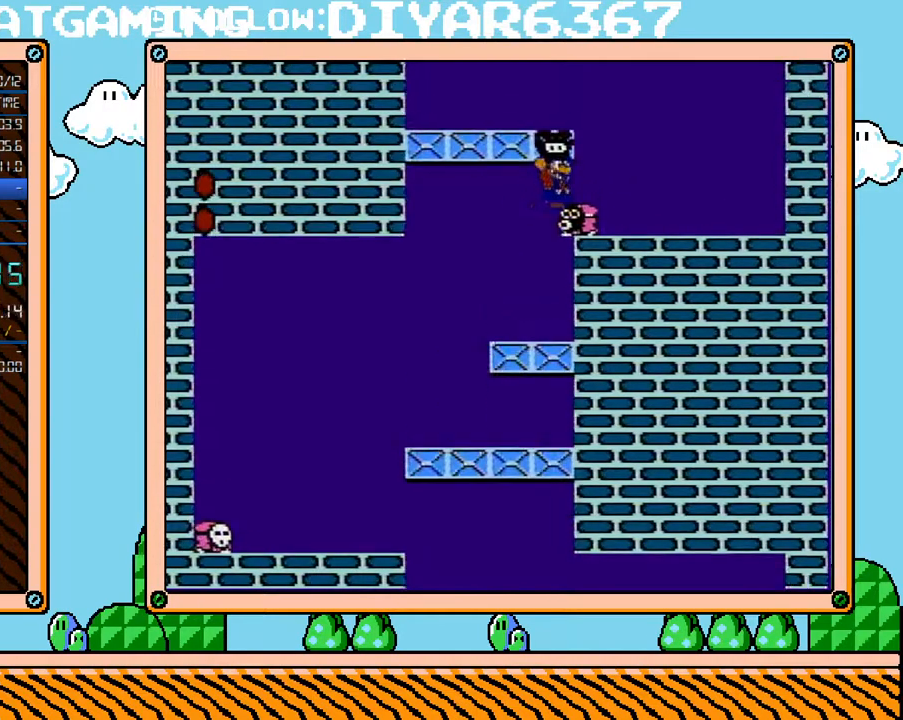
{"buttons": ["B"], "events": []}
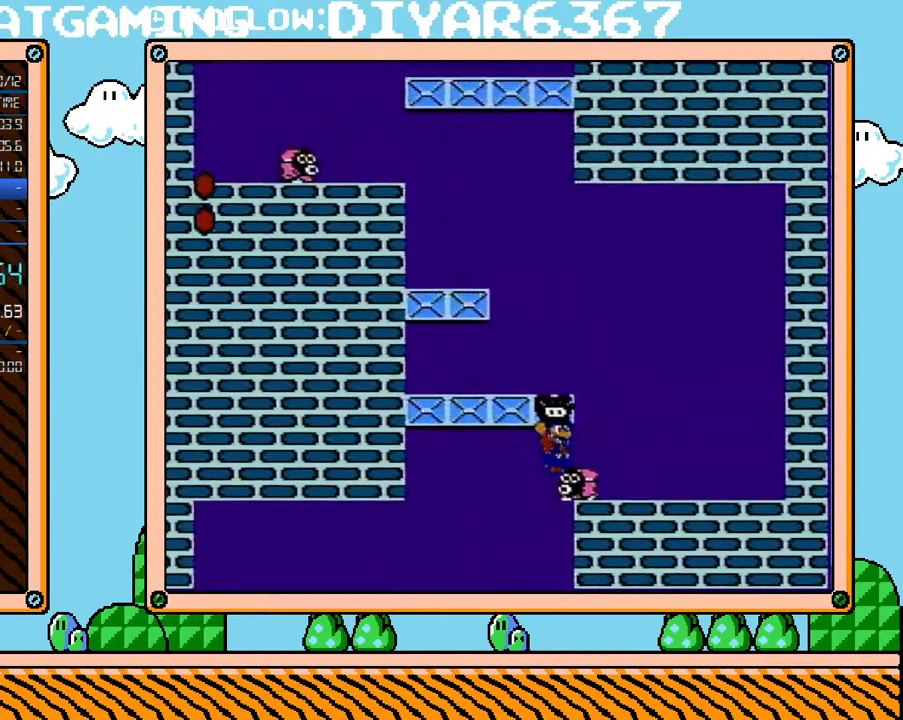
{"buttons": ["B", "DPAD_LEFT"], "events": [[133, "A", "down"], [133, "DPAD_LEFT", "down"], [317, "A", "up"]]}
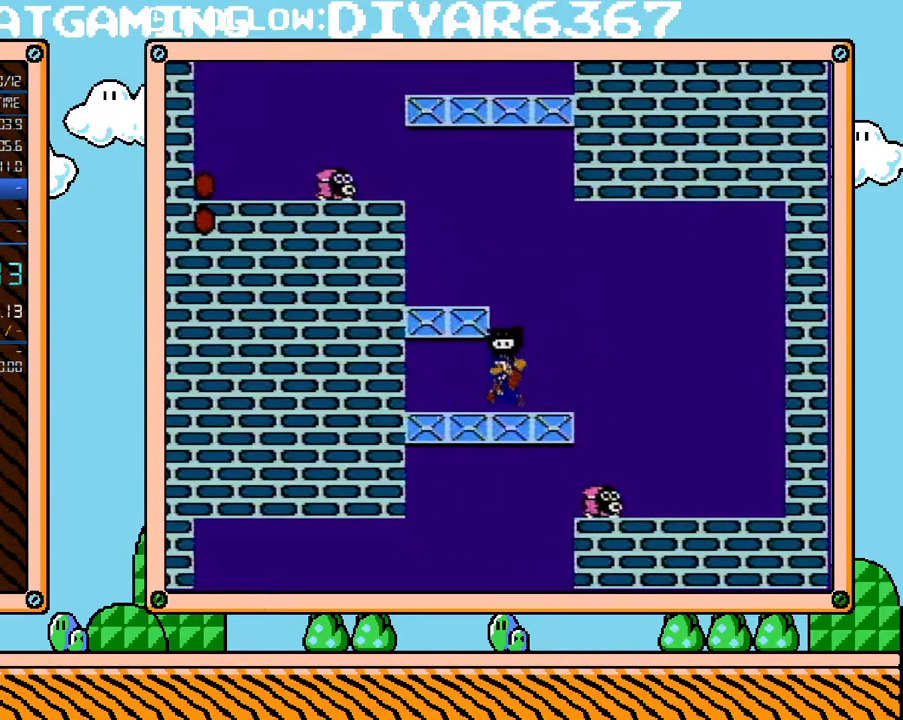
{"buttons": ["B", "DPAD_UP"], "events": [[167, "A", "down"], [183, "DPAD_LEFT", "up"], [317, "A", "up"], [317, "DPAD_RIGHT", "down"], [500, "DPAD_RIGHT", "up"], [500, "DPAD_UP", "down"]]}
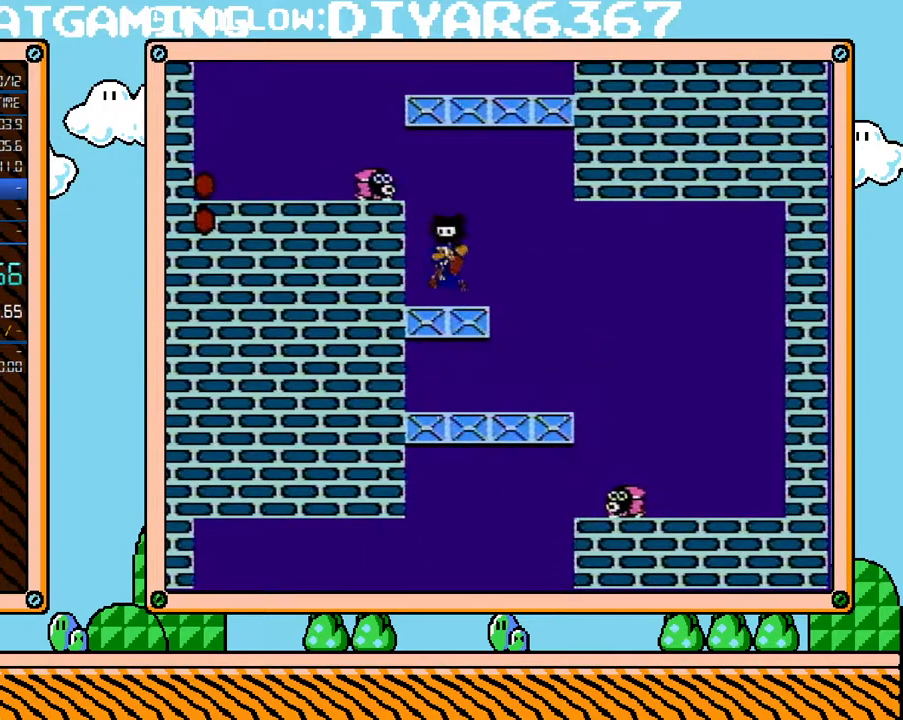
{"buttons": ["B"], "events": [[33, "A", "down"], [33, "DPAD_LEFT", "down"], [33, "DPAD_UP", "up"], [400, "A", "up"], [467, "DPAD_LEFT", "up"]]}
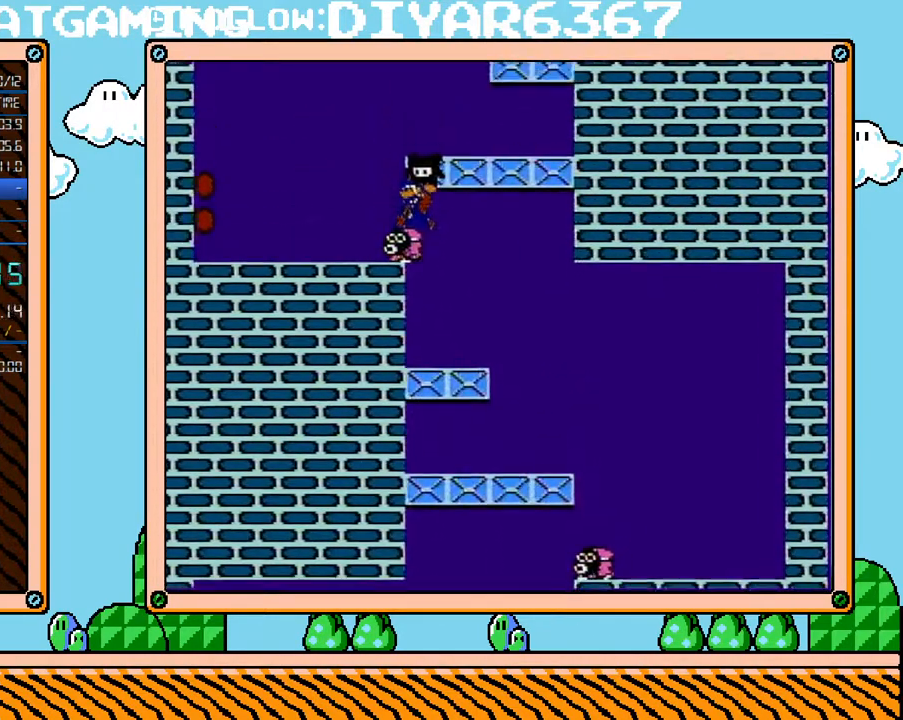
{"buttons": ["B"], "events": []}
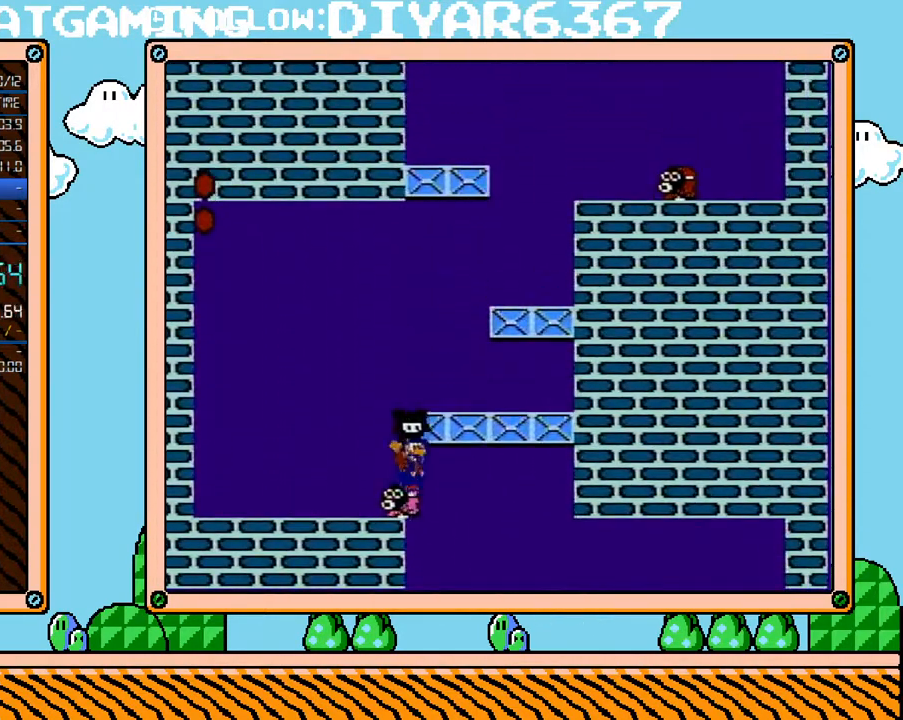
{"buttons": ["B", "DPAD_RIGHT"], "events": [[33, "DPAD_RIGHT", "down"], [167, "A", "down"], [467, "A", "up"]]}
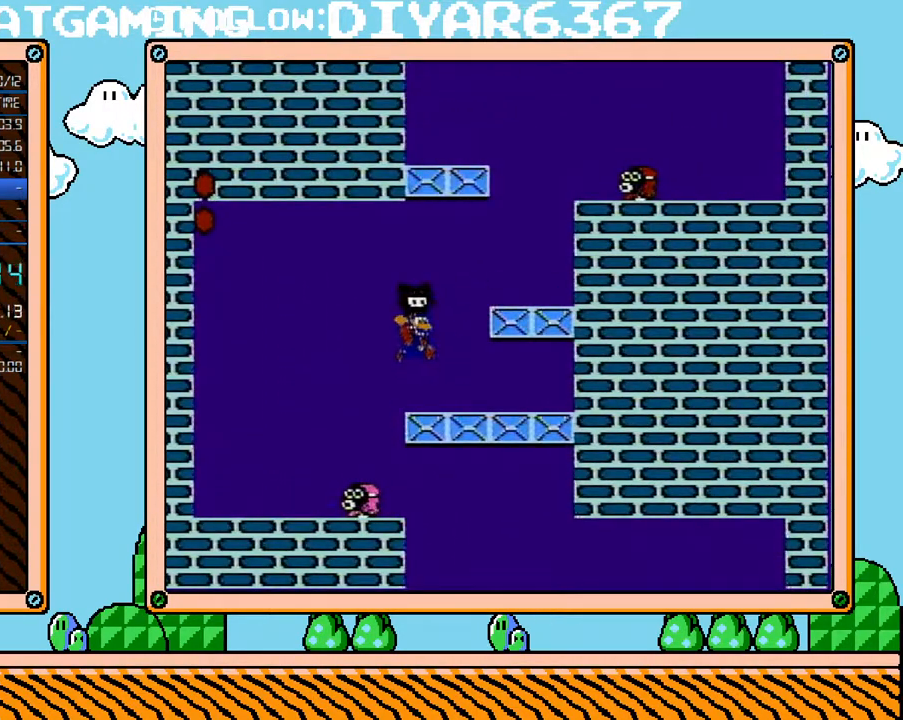
{"buttons": ["B", "DPAD_LEFT"], "events": [[250, "A", "down"], [383, "DPAD_RIGHT", "up"], [450, "A", "up"], [467, "DPAD_LEFT", "down"]]}
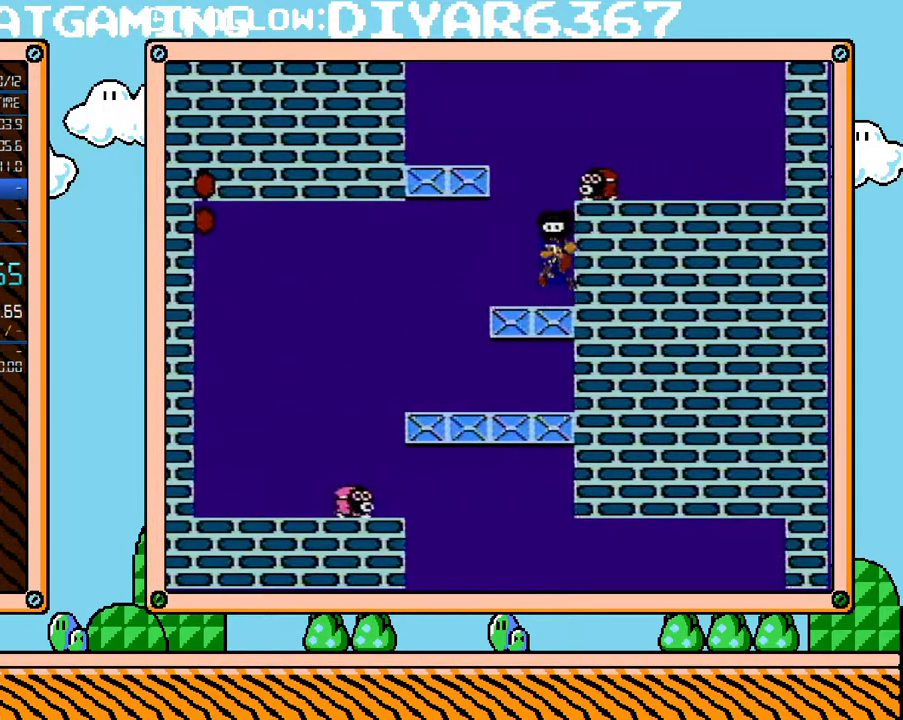
{"buttons": ["A", "B", "DPAD_RIGHT"], "events": [[183, "A", "down"], [183, "DPAD_LEFT", "up"], [183, "DPAD_RIGHT", "down"]]}
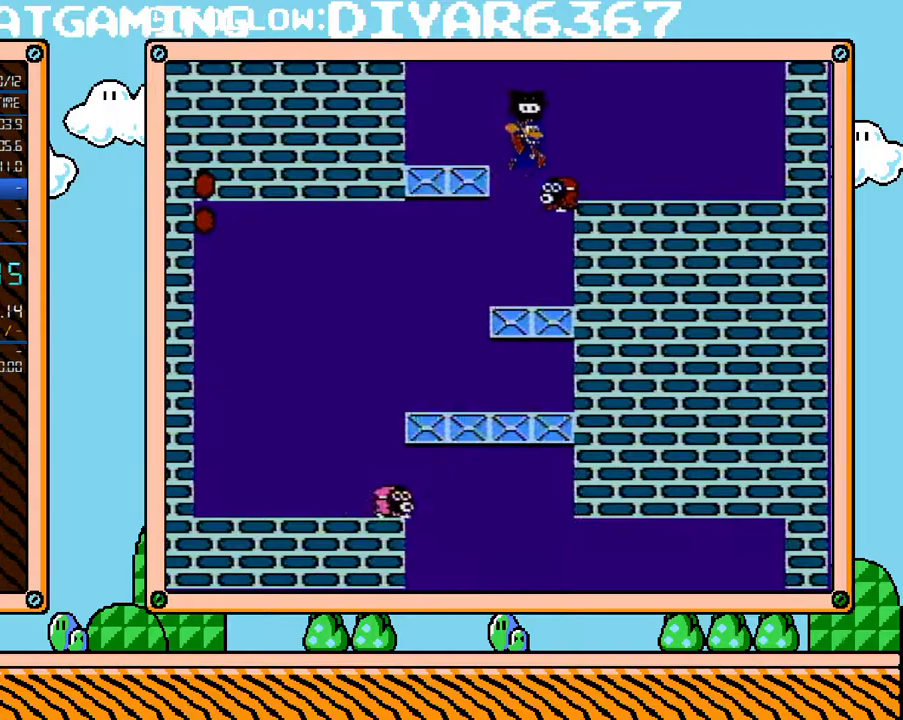
{"buttons": [], "events": [[217, "A", "up"], [317, "B", "up"], [317, "DPAD_RIGHT", "up"]]}
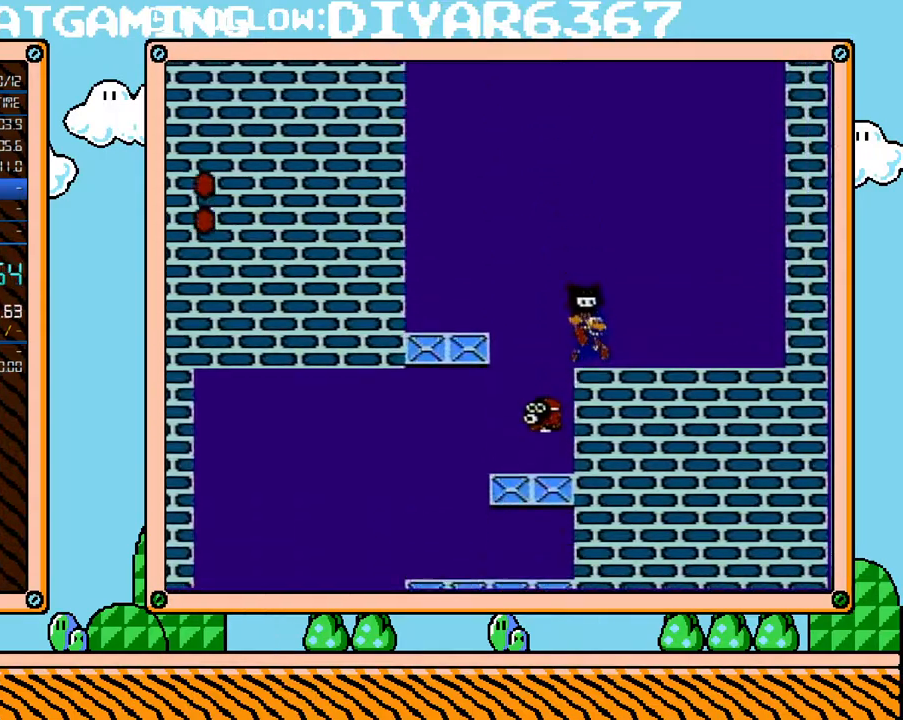
{"buttons": [], "events": [[283, "DPAD_LEFT", "down"], [433, "DPAD_LEFT", "up"]]}
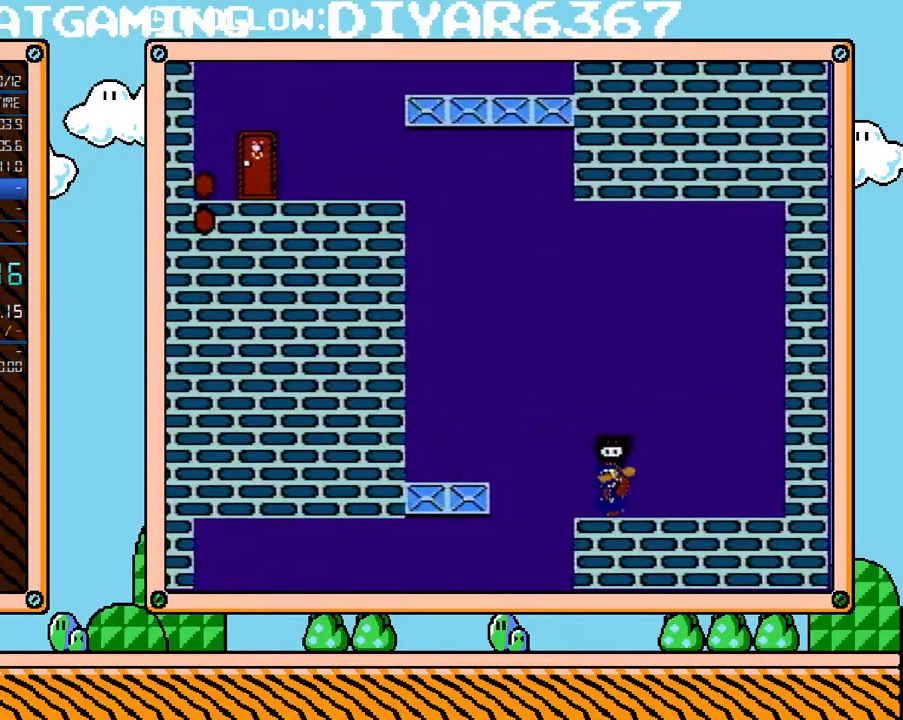
{"buttons": ["B"], "events": [[133, "A", "down"], [250, "A", "up"], [350, "B", "down"]]}
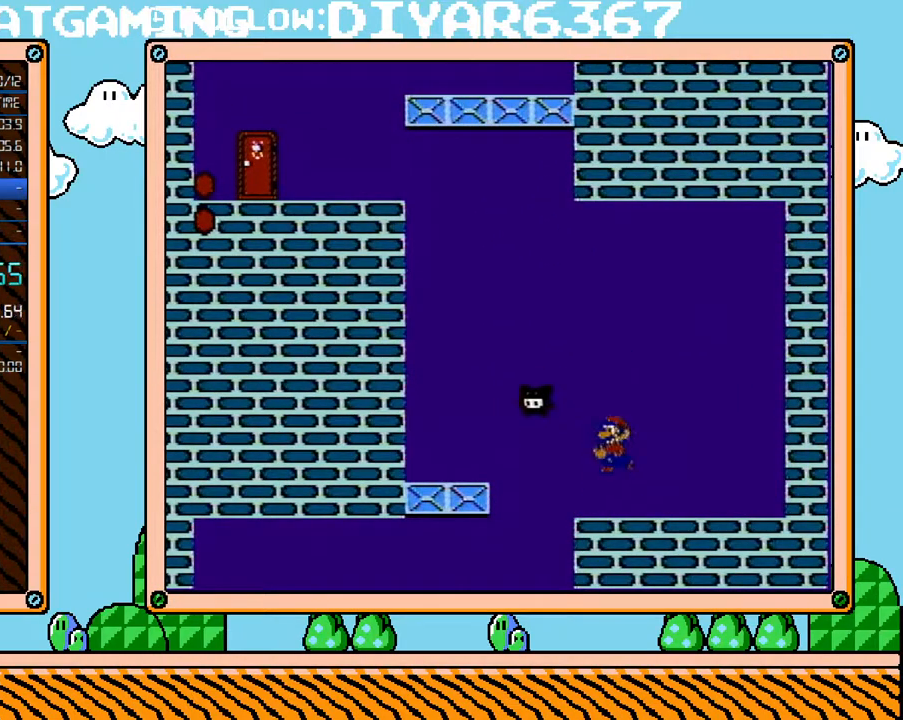
{"buttons": ["B", "DPAD_LEFT"], "events": [[33, "DPAD_LEFT", "down"], [217, "A", "down"], [433, "A", "up"]]}
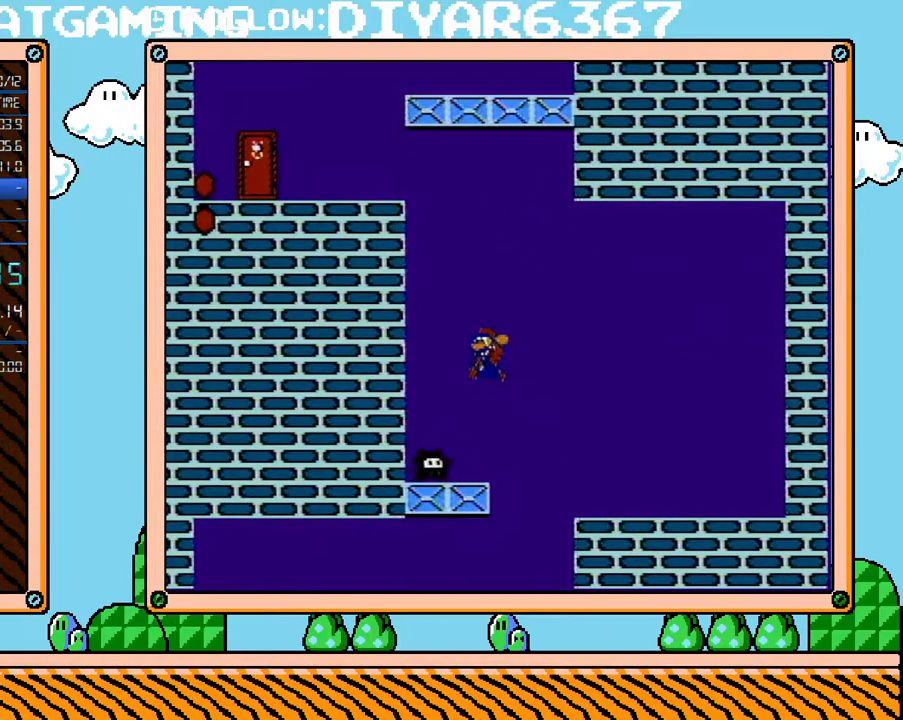
{"buttons": ["B", "DPAD_DOWN"], "events": [[33, "DPAD_LEFT", "up"], [67, "DPAD_DOWN", "down"]]}
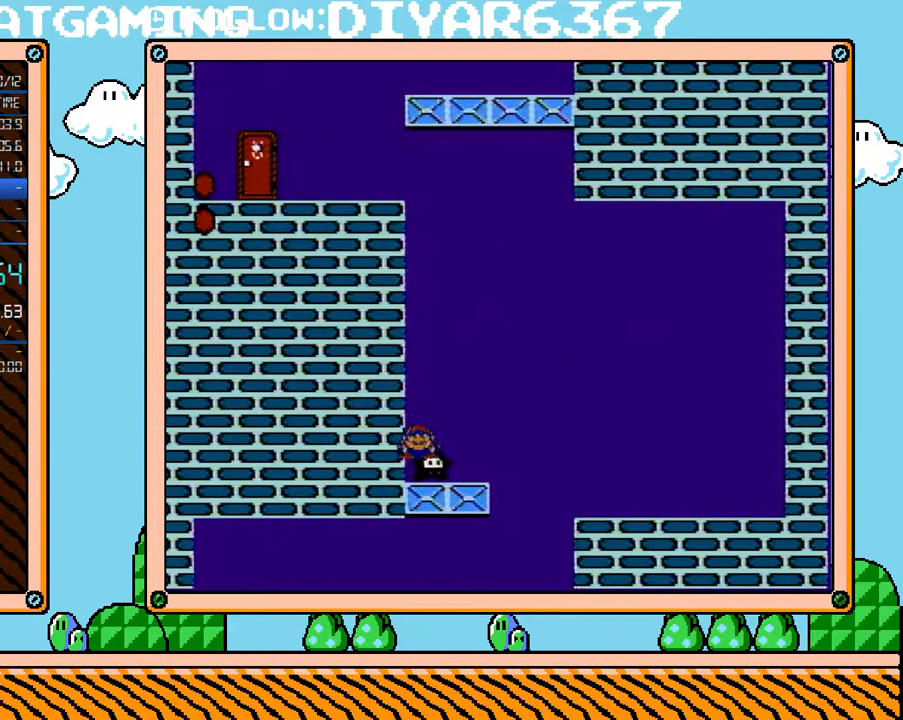
{"buttons": ["B", "DPAD_DOWN"], "events": []}
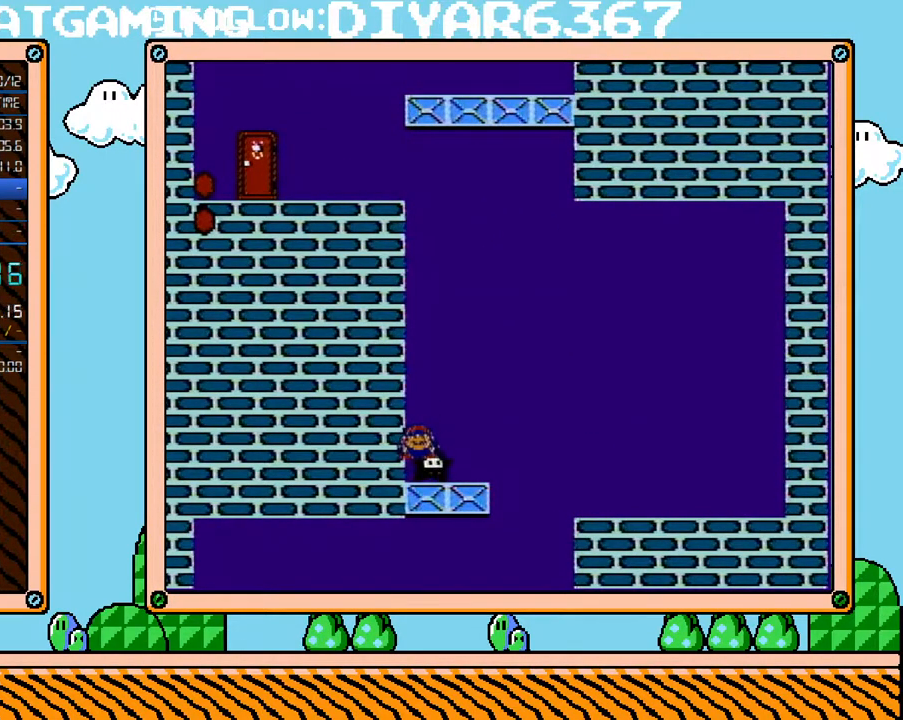
{"buttons": ["B", "DPAD_DOWN"], "events": []}
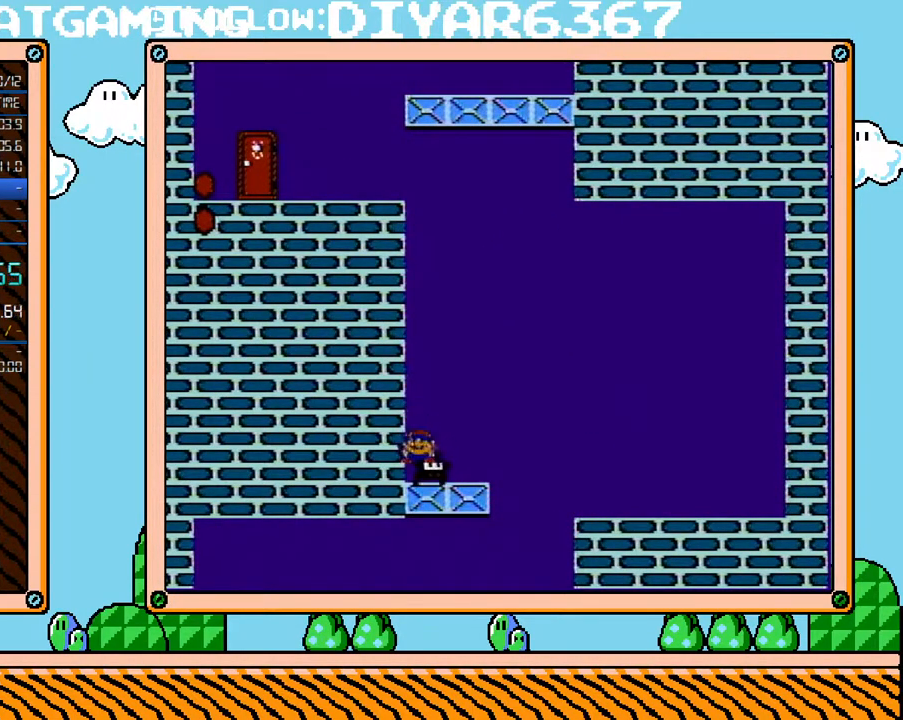
{"buttons": ["B", "DPAD_DOWN"], "events": []}
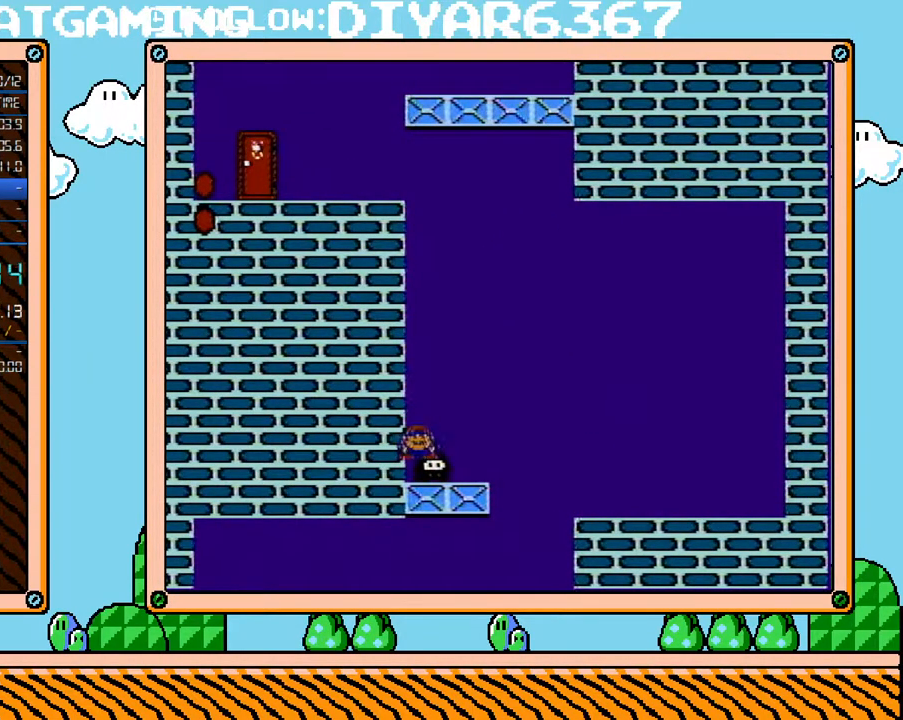
{"buttons": ["A", "B", "DPAD_DOWN"], "events": [[500, "A", "down"]]}
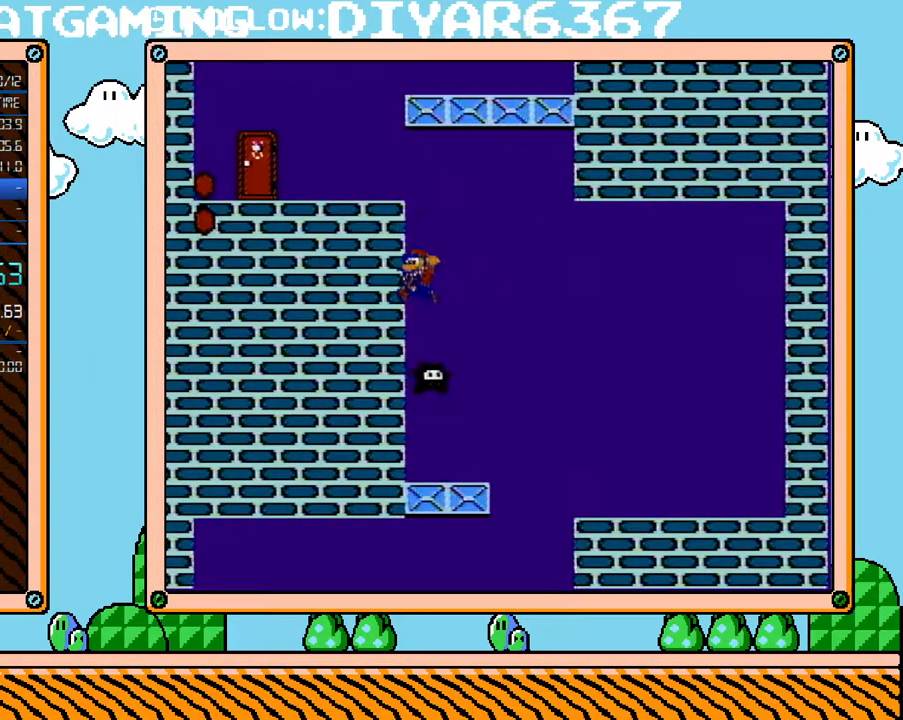
{"buttons": ["B"], "events": [[33, "DPAD_DOWN", "up"], [67, "DPAD_LEFT", "down"], [350, "A", "up"], [400, "DPAD_LEFT", "up"]]}
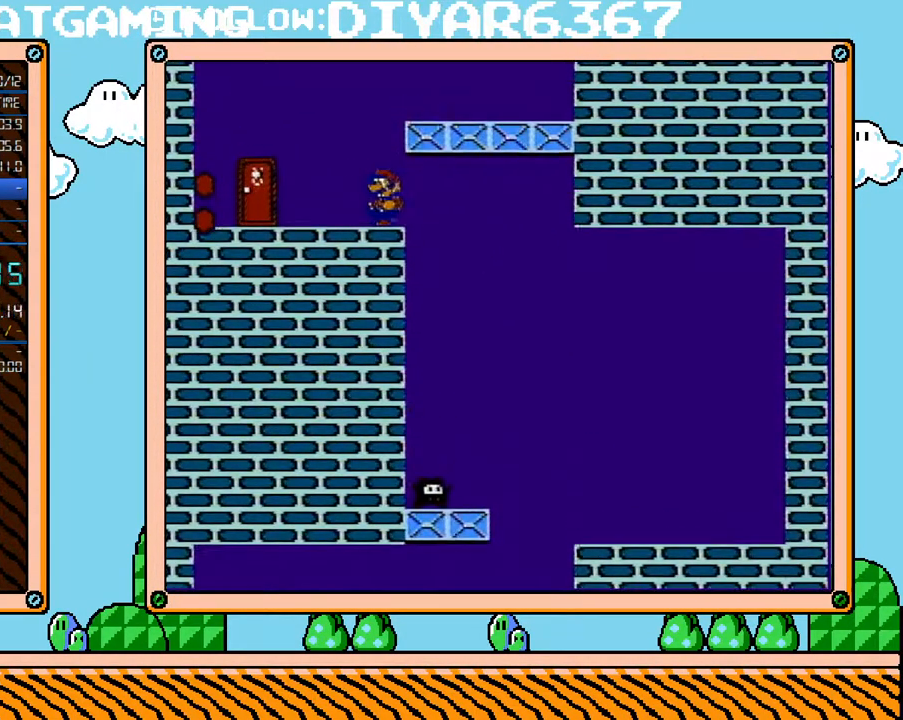
{"buttons": ["B"], "events": []}
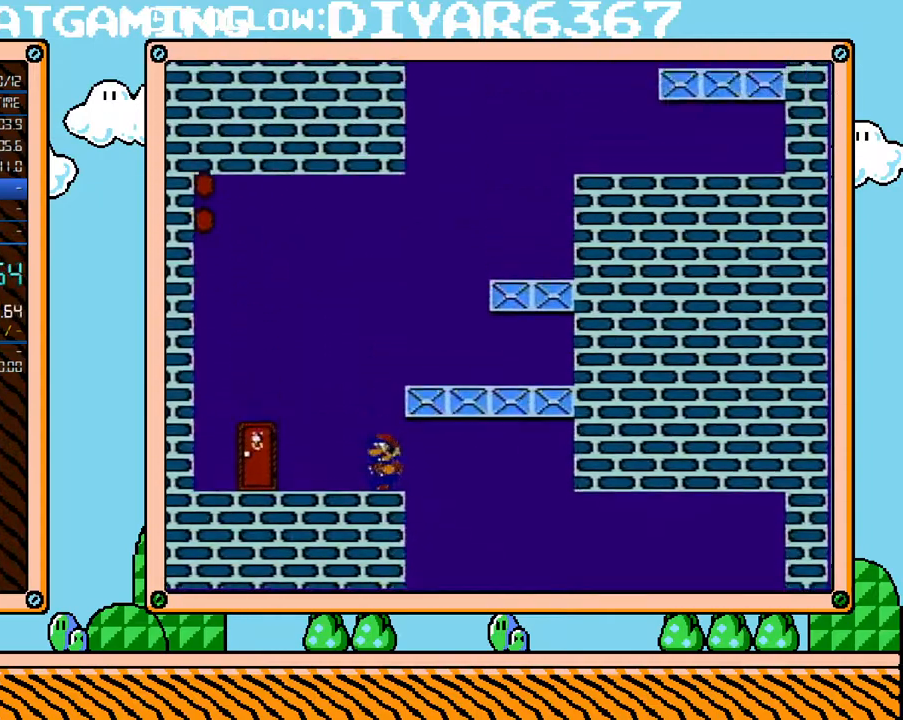
{"buttons": ["B", "DPAD_RIGHT"], "events": [[167, "A", "down"], [167, "DPAD_RIGHT", "down"], [433, "A", "up"]]}
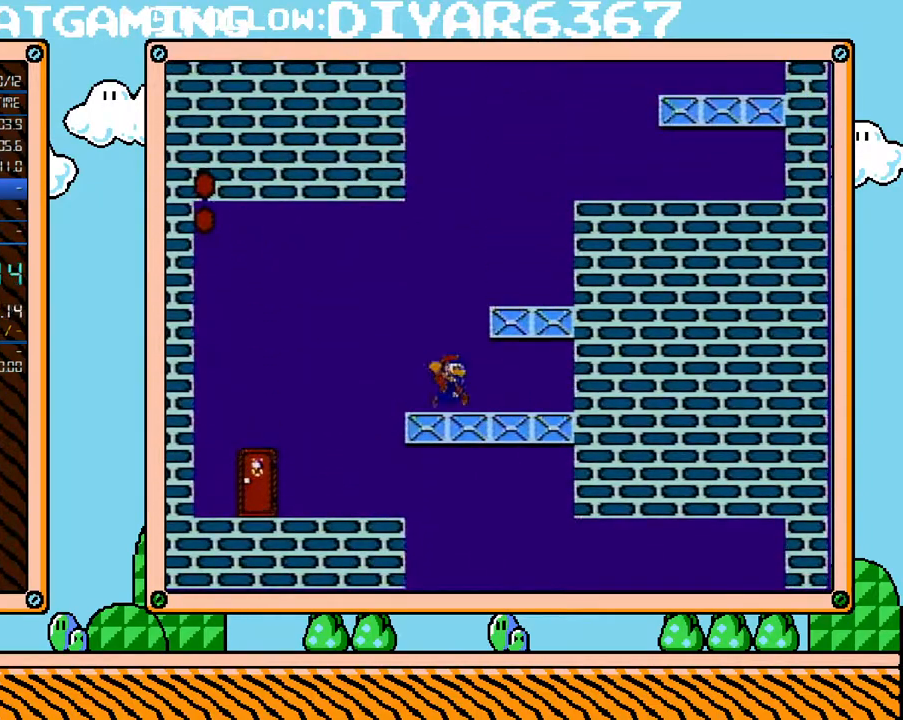
{"buttons": ["B", "DPAD_RIGHT"], "events": [[150, "A", "down"], [317, "A", "up"]]}
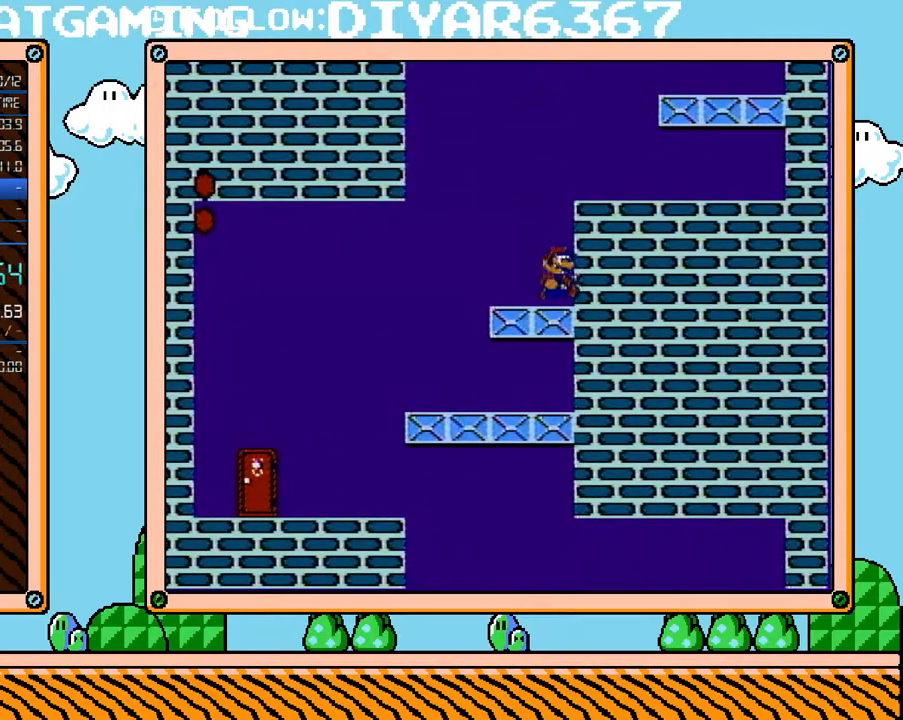
{"buttons": ["B"], "events": [[100, "A", "down"], [383, "A", "up"], [417, "DPAD_RIGHT", "up"]]}